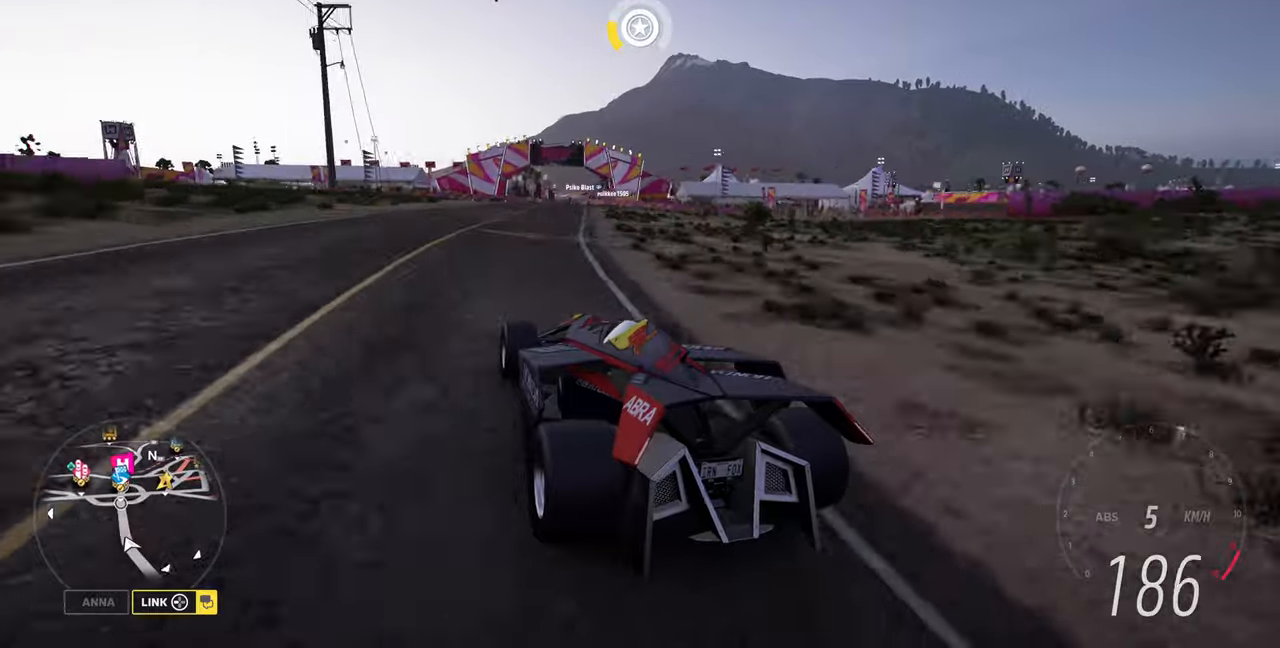
Gameplay with a controller (PlayStation layout); each line is a JSON object with the inputs held at the frame after it. "events" lists button and stick changes between this image and that frame as [ms after this image, input, new state], when the widget could be followed in between. Not read: START.
{"buttons": [], "left_stick": "up", "right_stick": "up", "events": []}
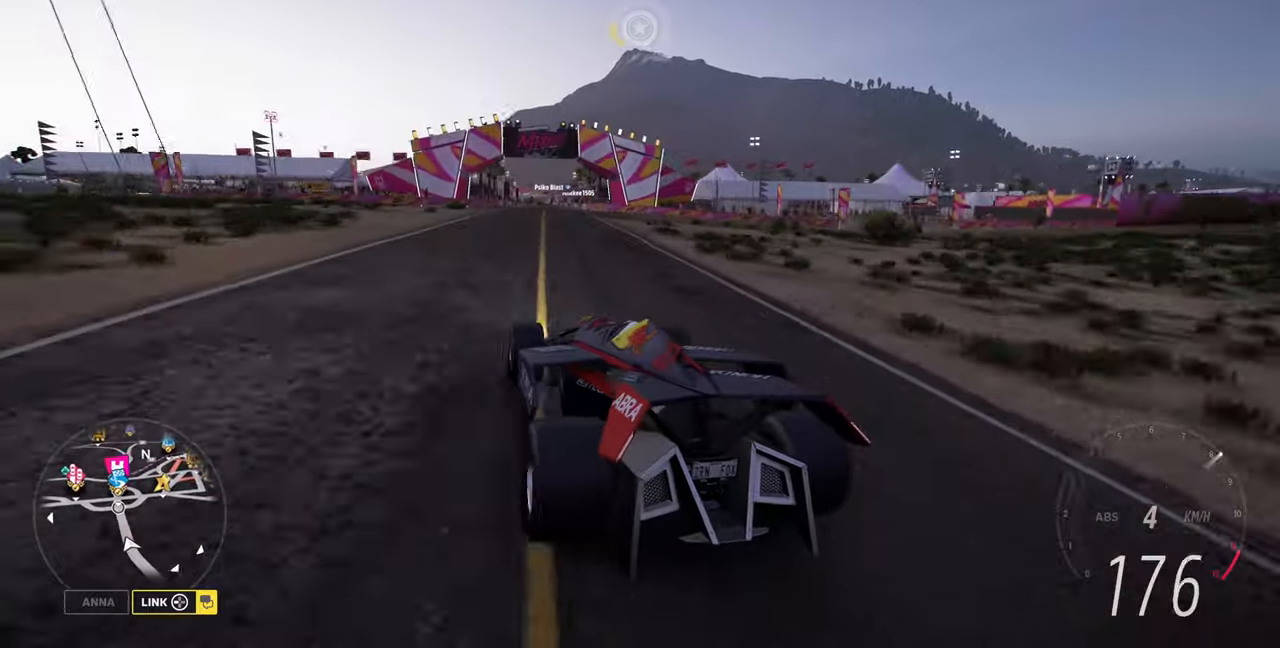
{"buttons": [], "left_stick": "up", "right_stick": "up", "events": [[100, "R2", "down"], [400, "R2", "up"]]}
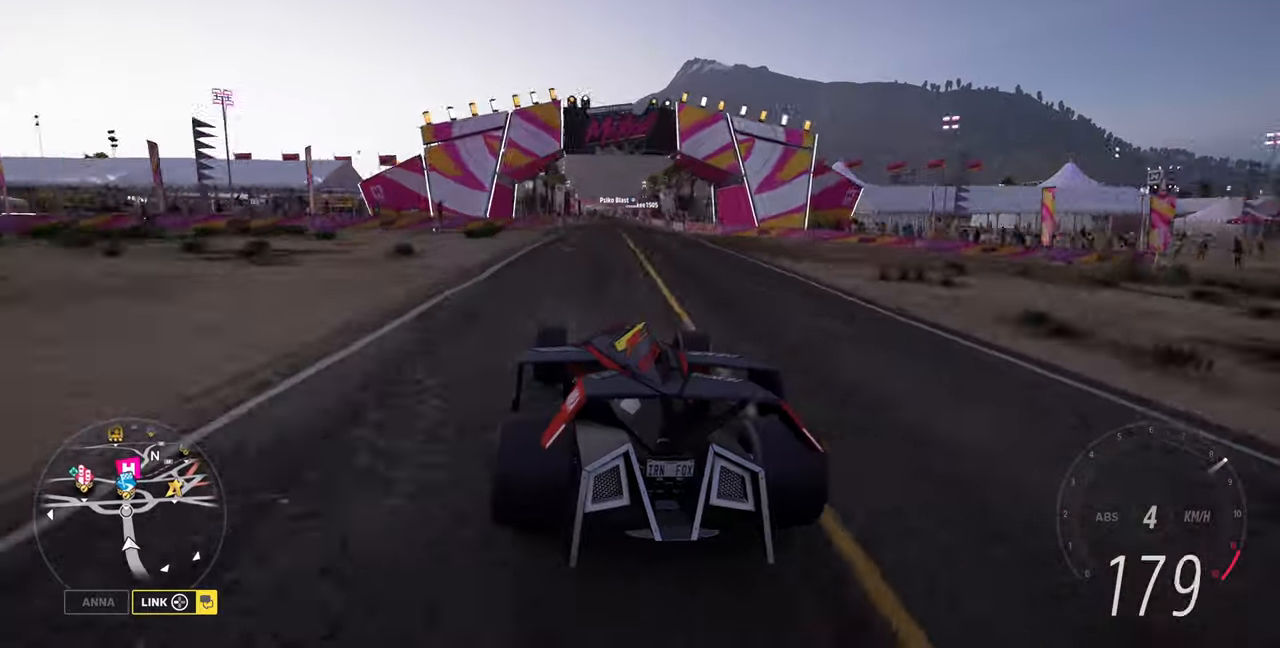
{"buttons": ["R1", "R2"], "left_stick": "up", "right_stick": "up", "events": [[266, "R2", "down"], [500, "R1", "down"]]}
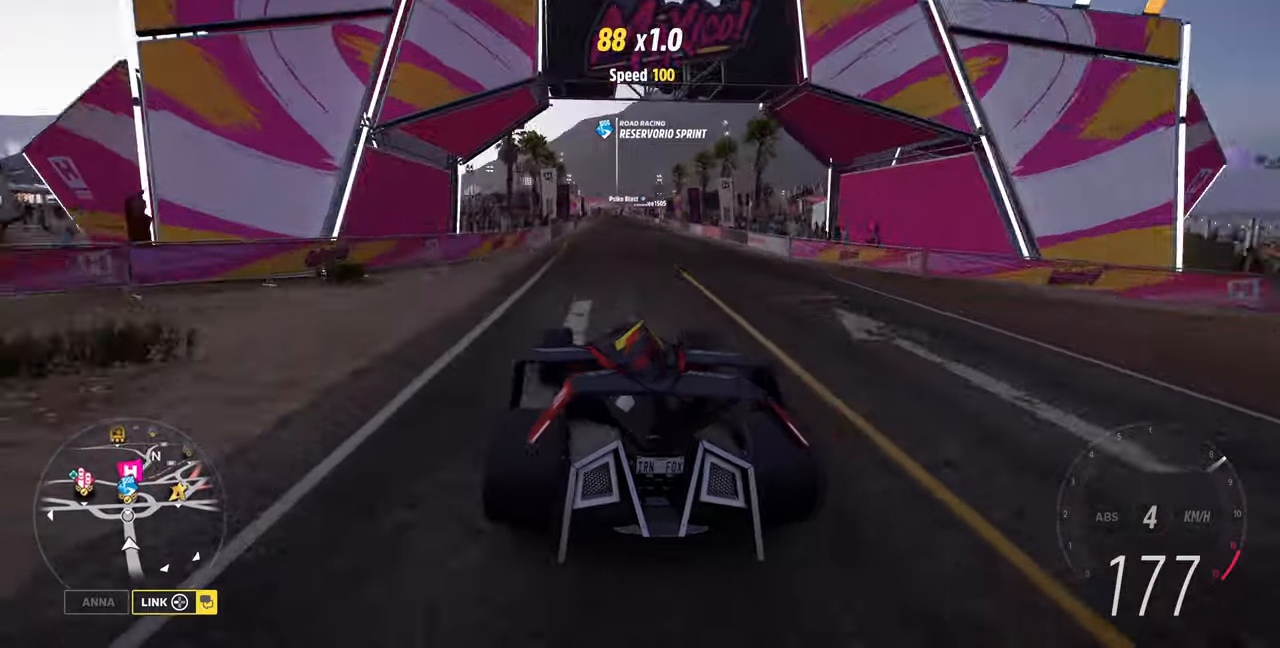
{"buttons": [], "left_stick": "up", "right_stick": "center", "events": [[33, "R1", "up"], [33, "R2", "up"], [33, "right_stick", "center"]]}
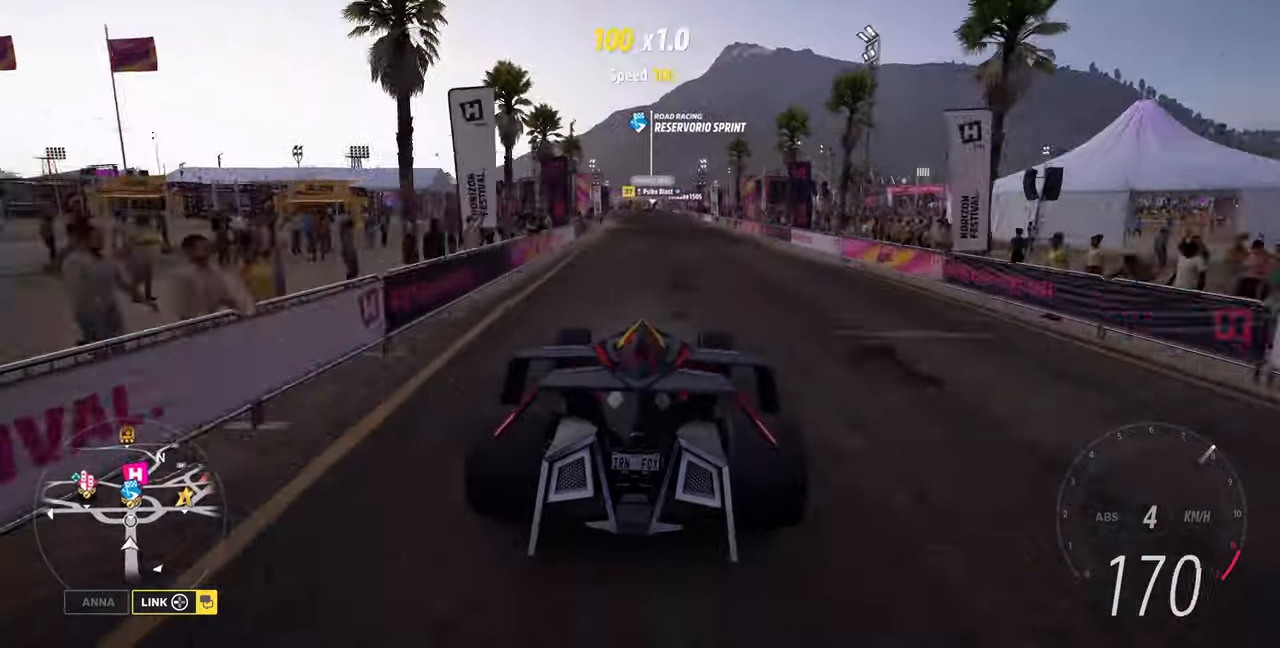
{"buttons": [], "left_stick": "center", "right_stick": "center", "events": [[100, "left_stick", "center"]]}
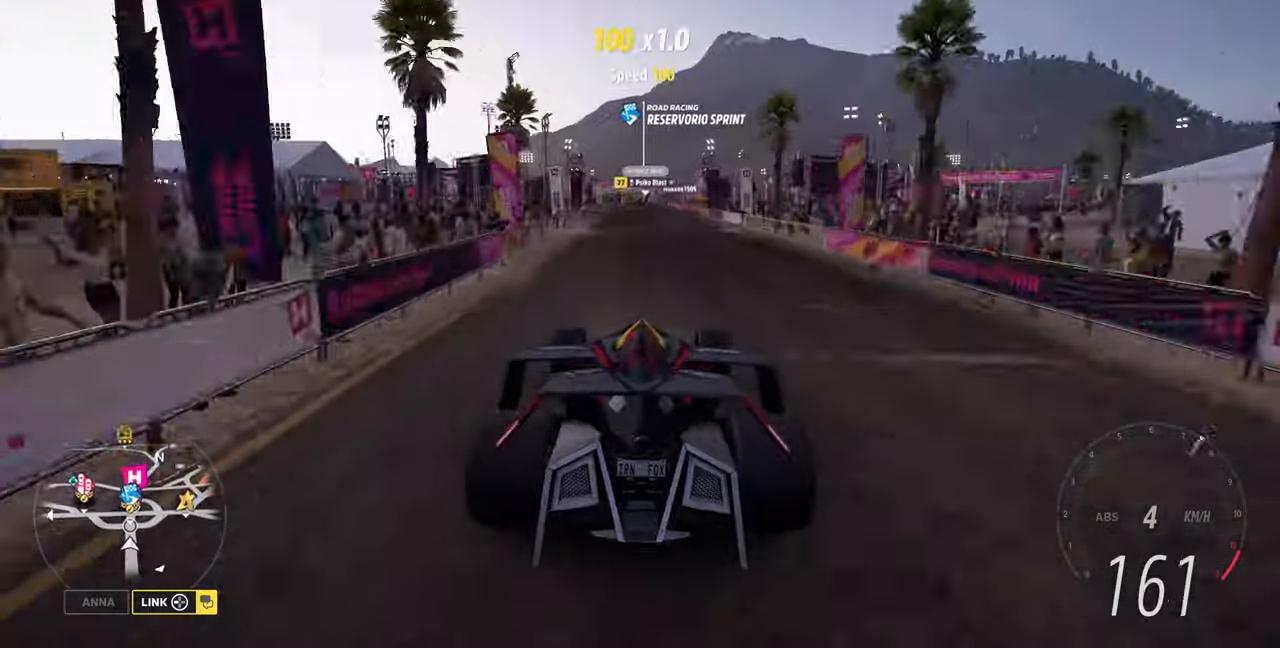
{"buttons": ["L2"], "left_stick": "center", "right_stick": "center", "events": [[433, "L2", "down"]]}
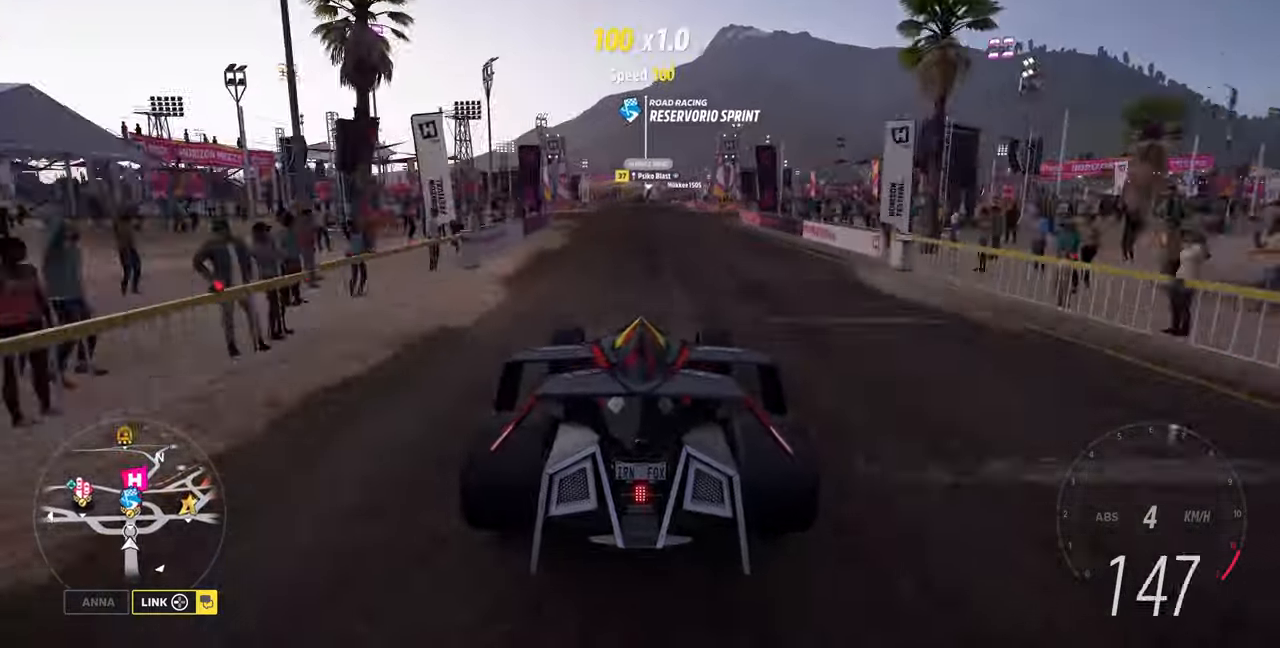
{"buttons": [], "left_stick": "center", "right_stick": "center", "events": [[266, "L2", "up"]]}
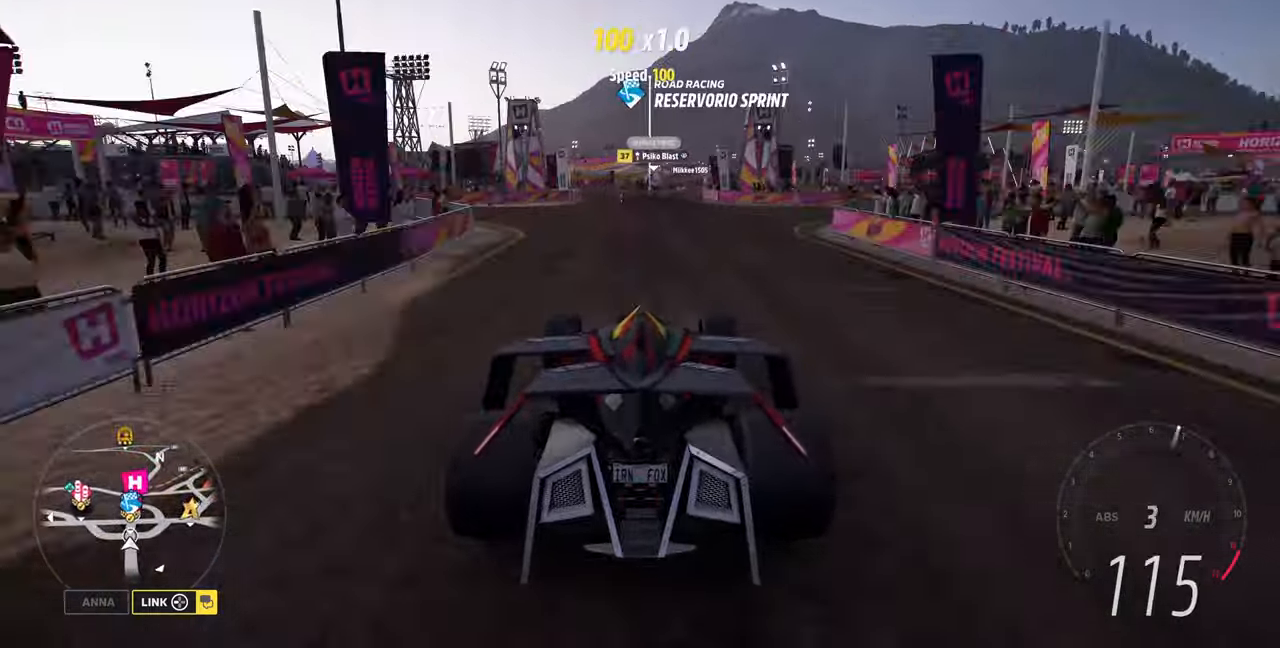
{"buttons": [], "left_stick": "center", "right_stick": "center", "events": []}
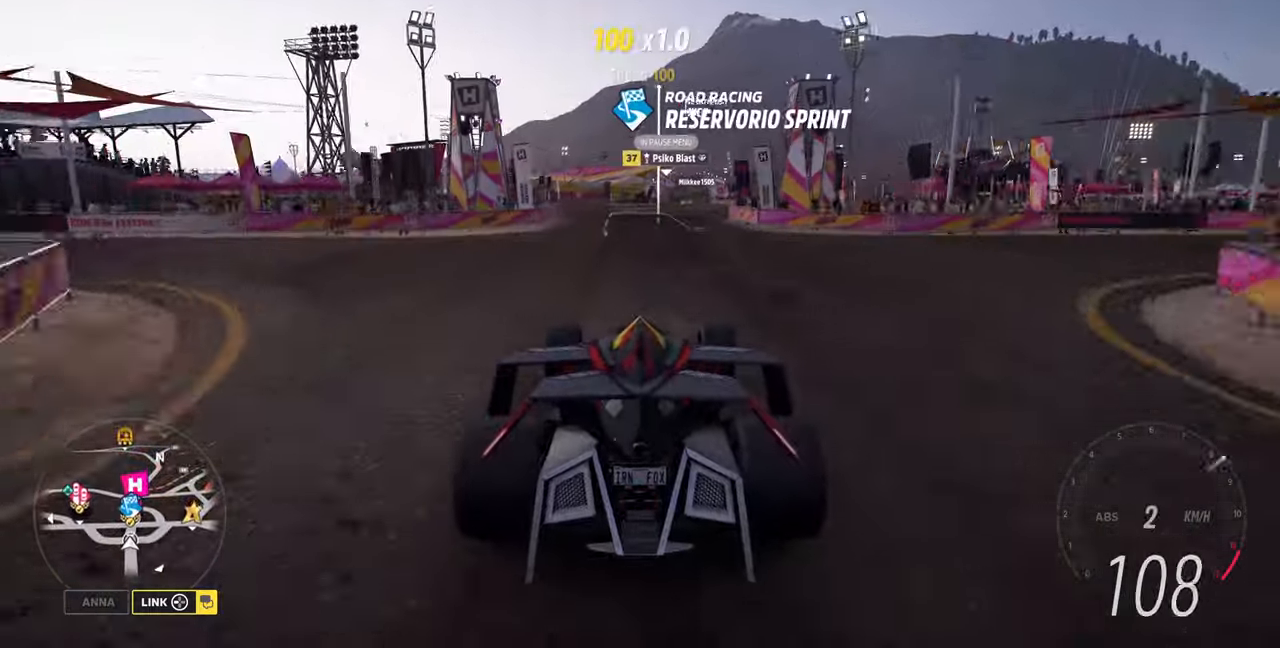
{"buttons": [], "left_stick": "center", "right_stick": "center", "events": []}
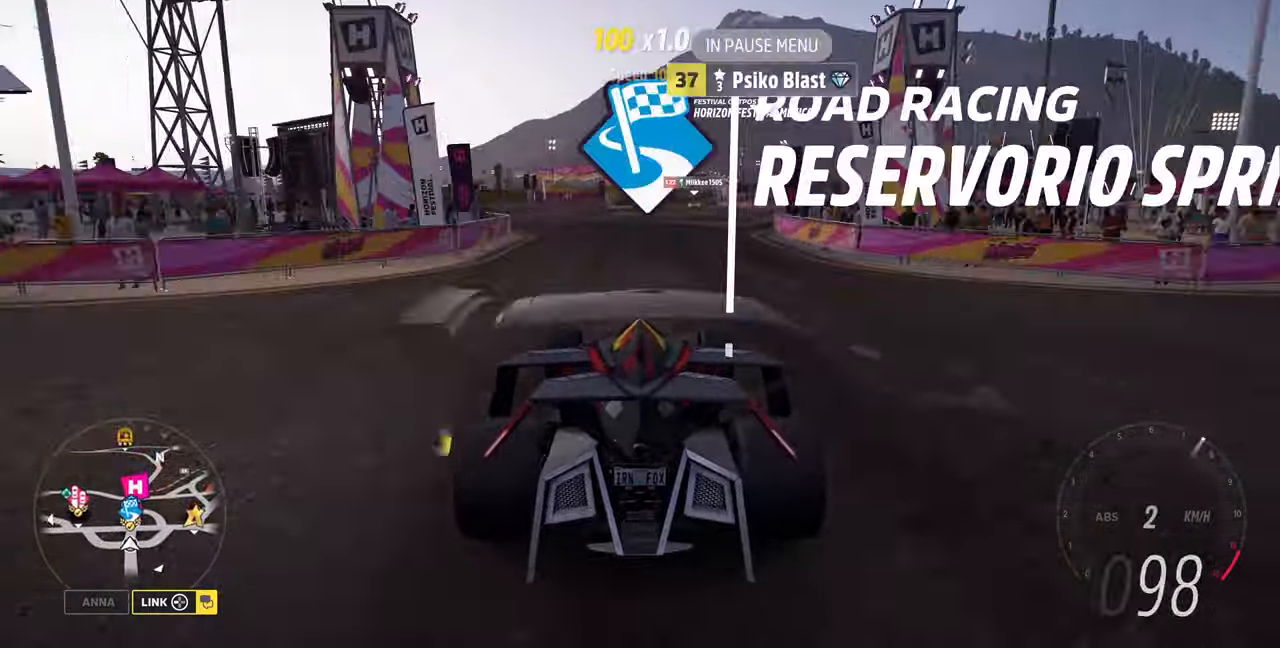
{"buttons": [], "left_stick": "center", "right_stick": "center", "events": []}
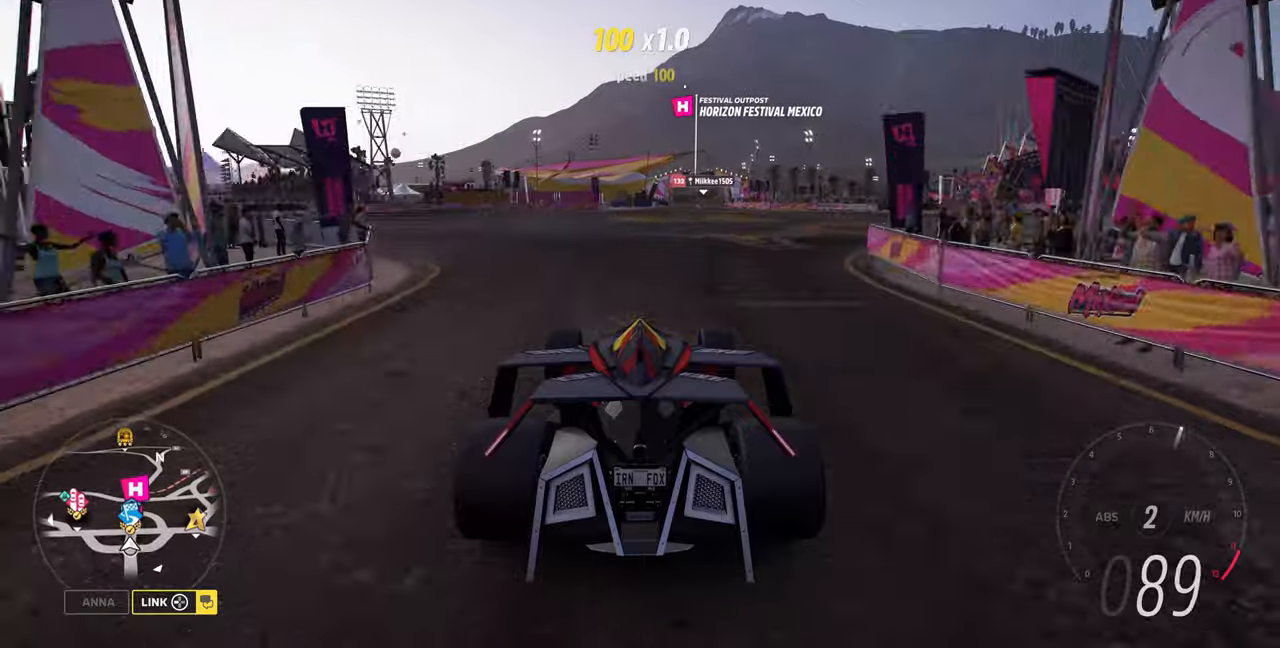
{"buttons": [], "left_stick": "center", "right_stick": "center", "events": []}
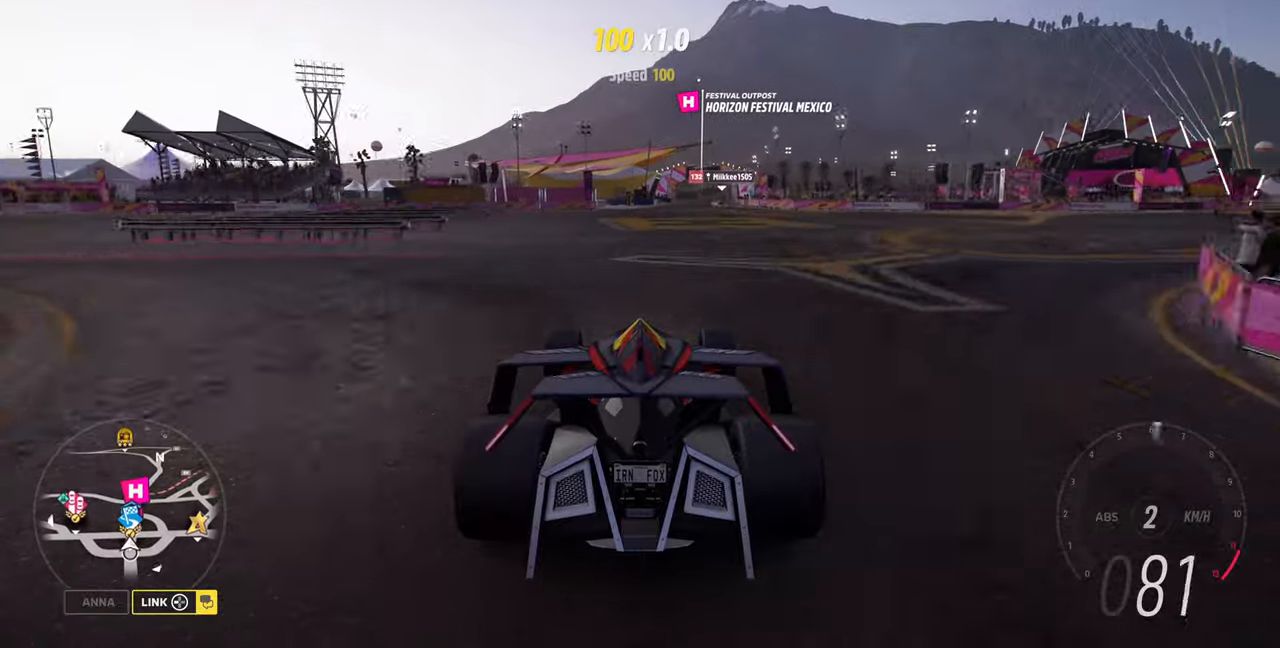
{"buttons": [], "left_stick": "center", "right_stick": "center", "events": []}
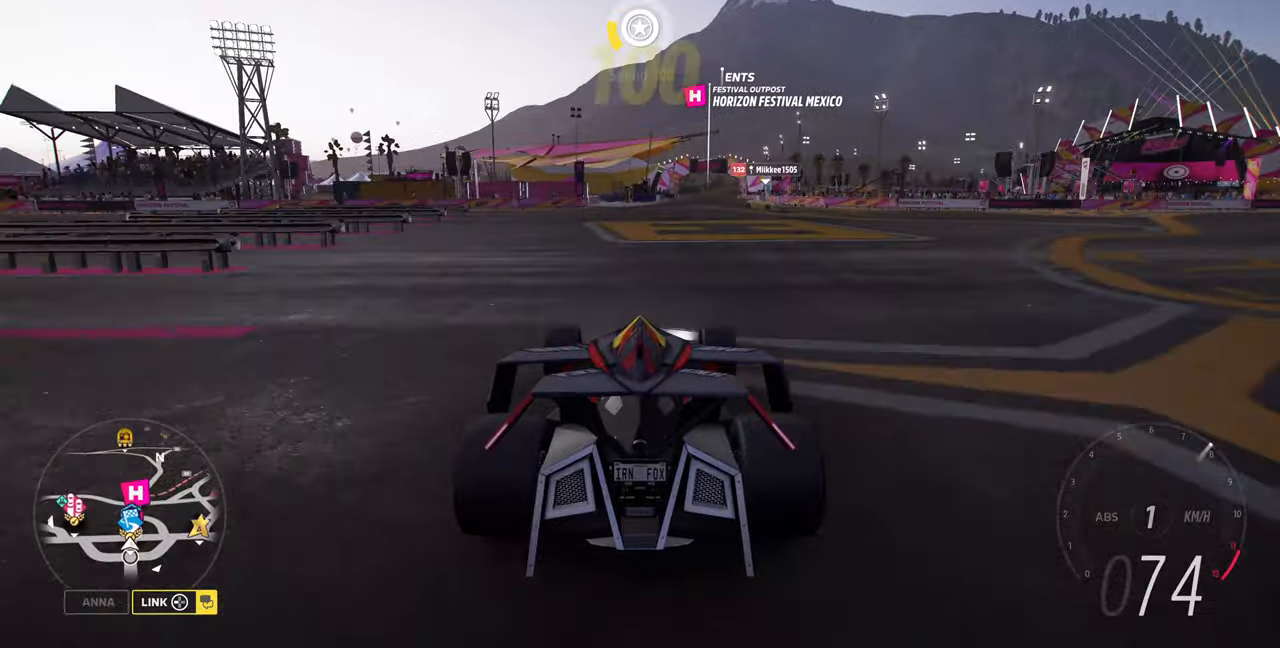
{"buttons": [], "left_stick": "center", "right_stick": "center", "events": []}
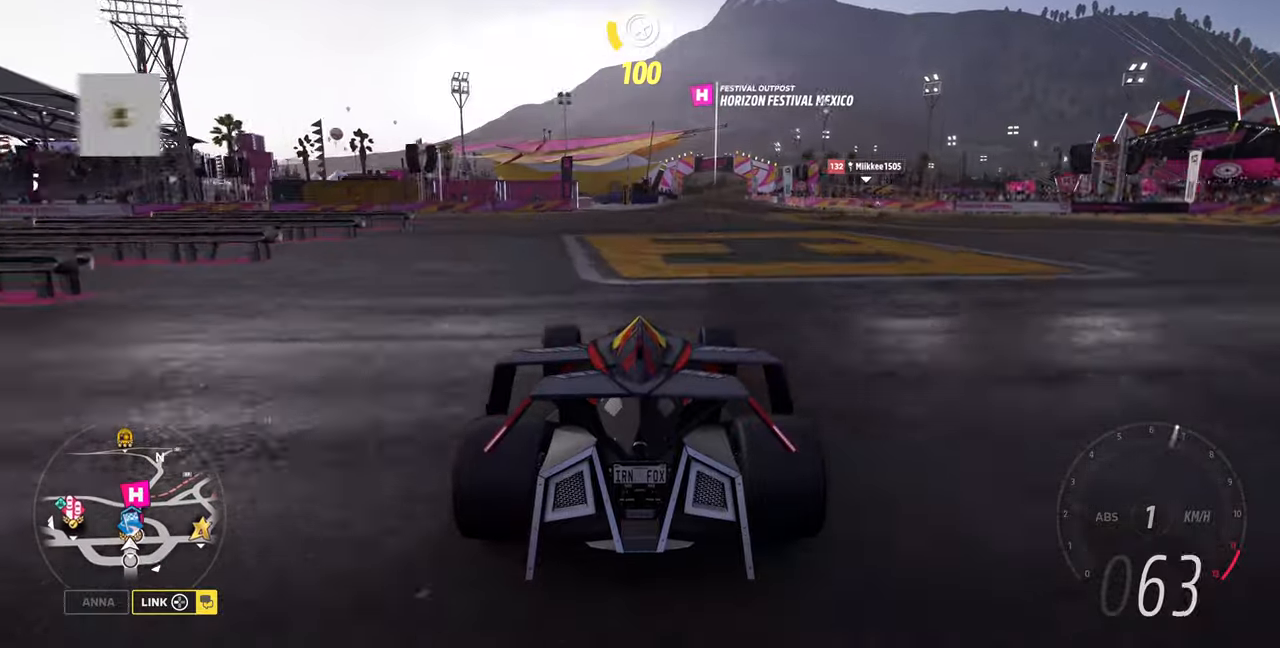
{"buttons": [], "left_stick": "center", "right_stick": "center", "events": []}
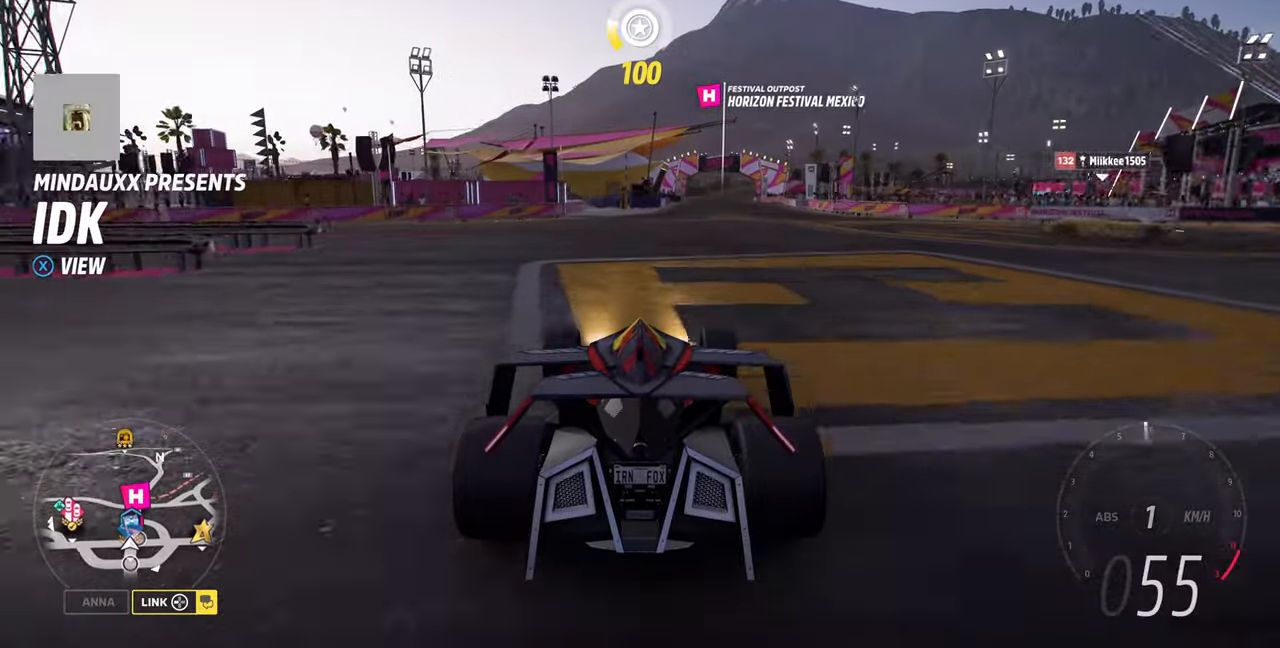
{"buttons": [], "left_stick": "right", "right_stick": "center", "events": [[334, "left_stick", "right"]]}
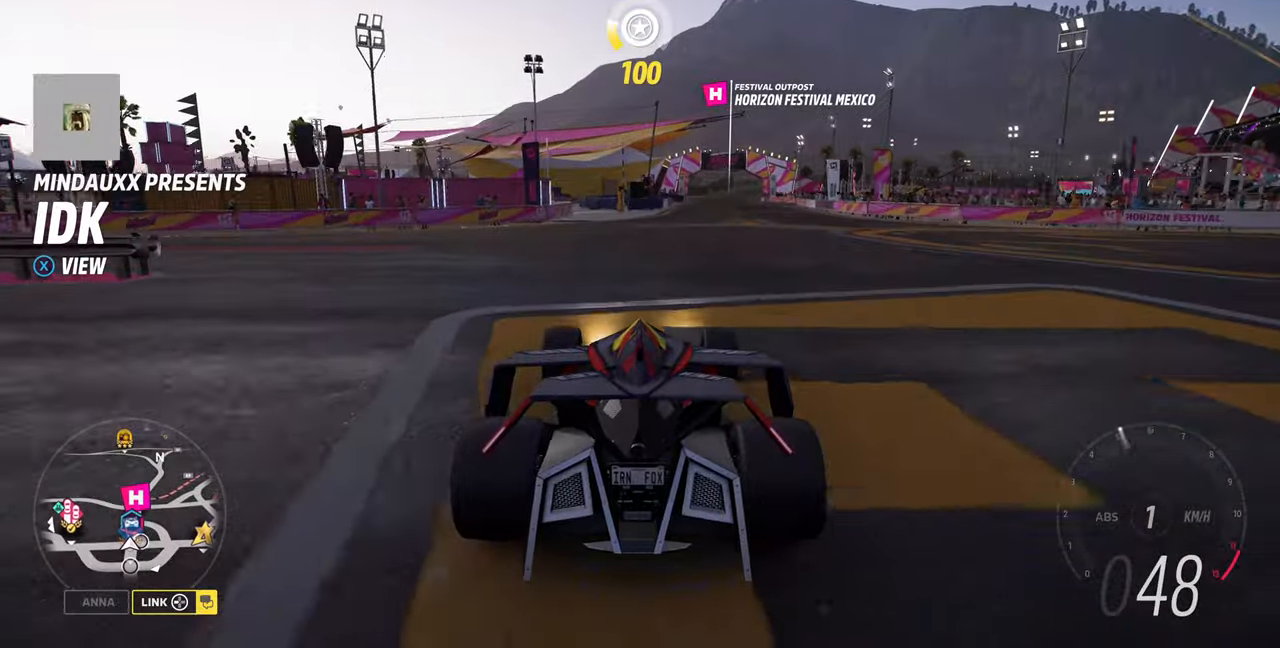
{"buttons": [], "left_stick": "up", "right_stick": "center", "events": [[67, "left_stick", "center"], [100, "R2", "down"], [434, "R2", "up"], [434, "left_stick", "up"]]}
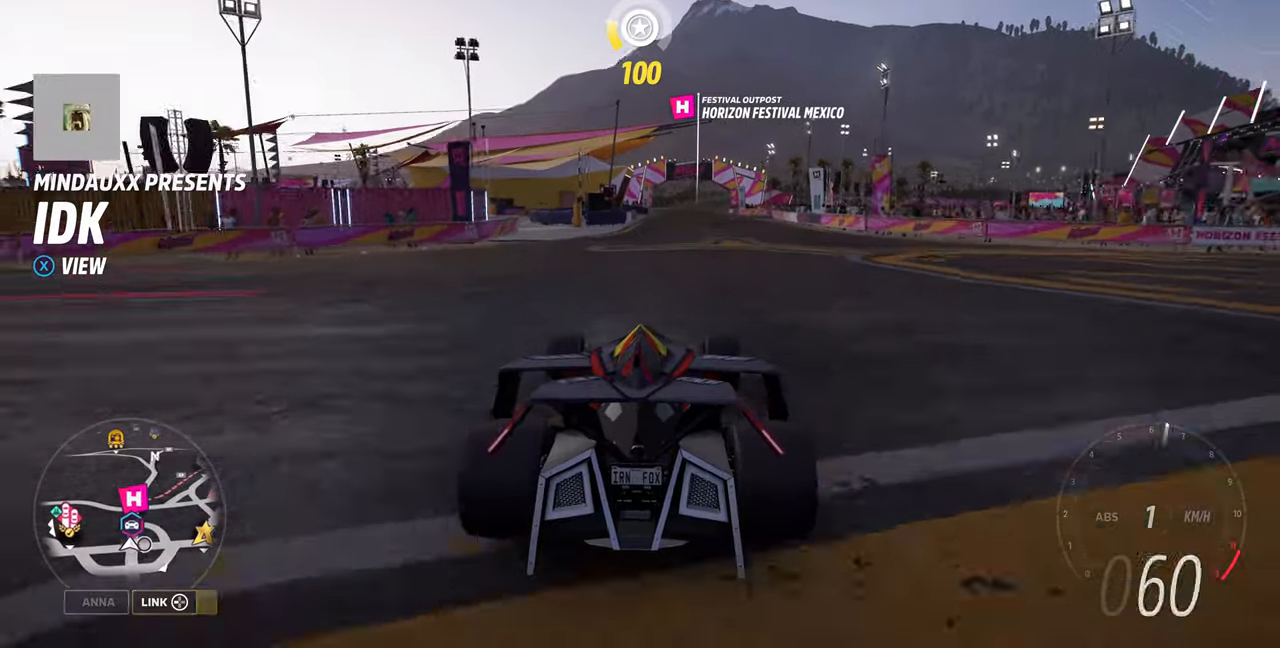
{"buttons": [], "left_stick": "up", "right_stick": "center", "events": []}
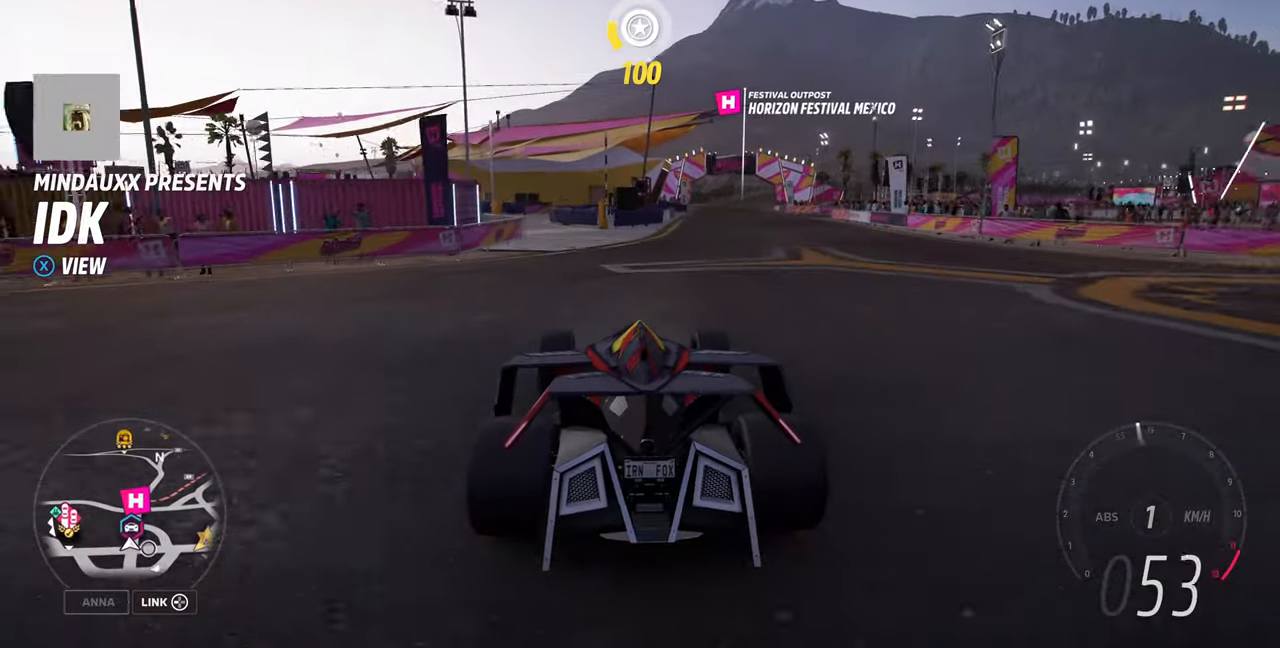
{"buttons": [], "left_stick": "up", "right_stick": "center", "events": [[200, "R2", "down"], [367, "R1", "down"], [434, "R1", "up"], [434, "R2", "up"]]}
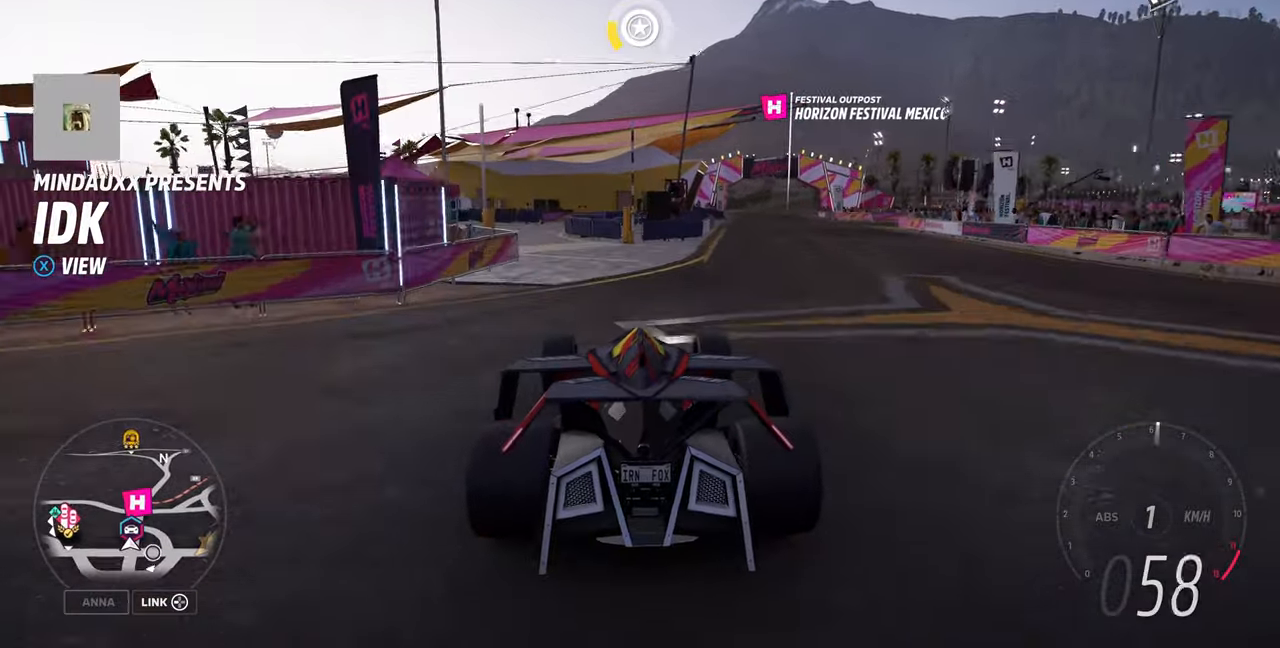
{"buttons": [], "left_stick": "up", "right_stick": "center", "events": []}
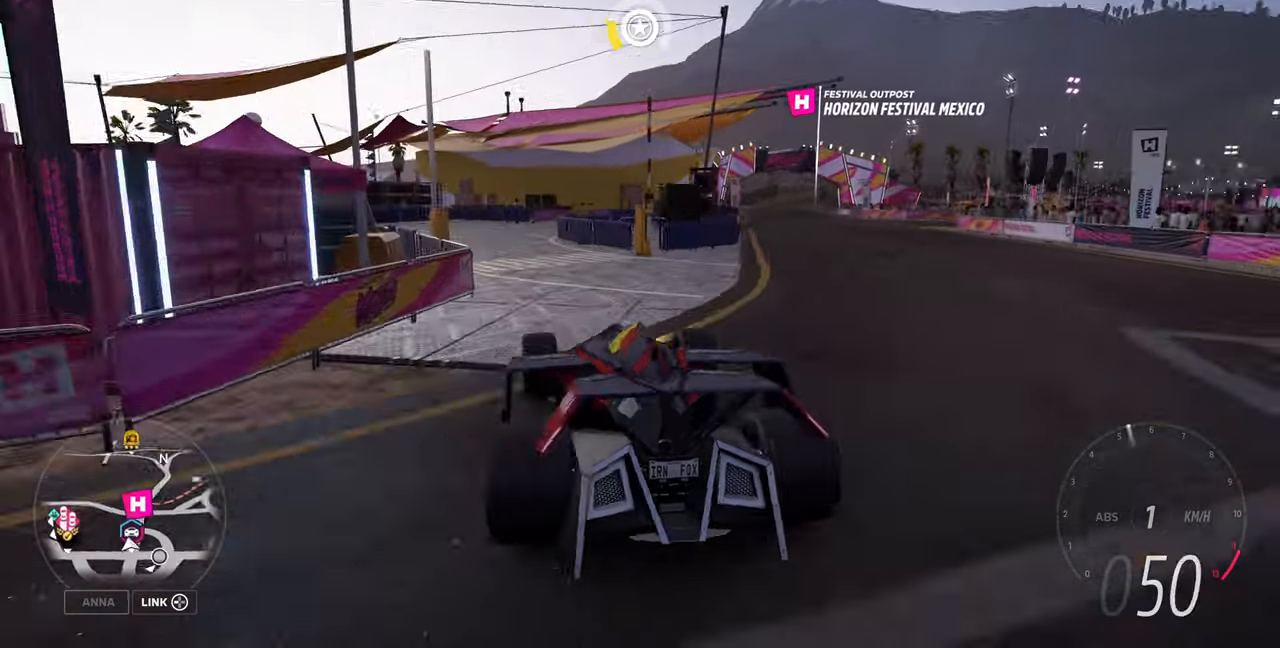
{"buttons": [], "left_stick": "up", "right_stick": "up", "events": [[34, "right_stick", "up"], [100, "R2", "down"], [400, "R2", "up"]]}
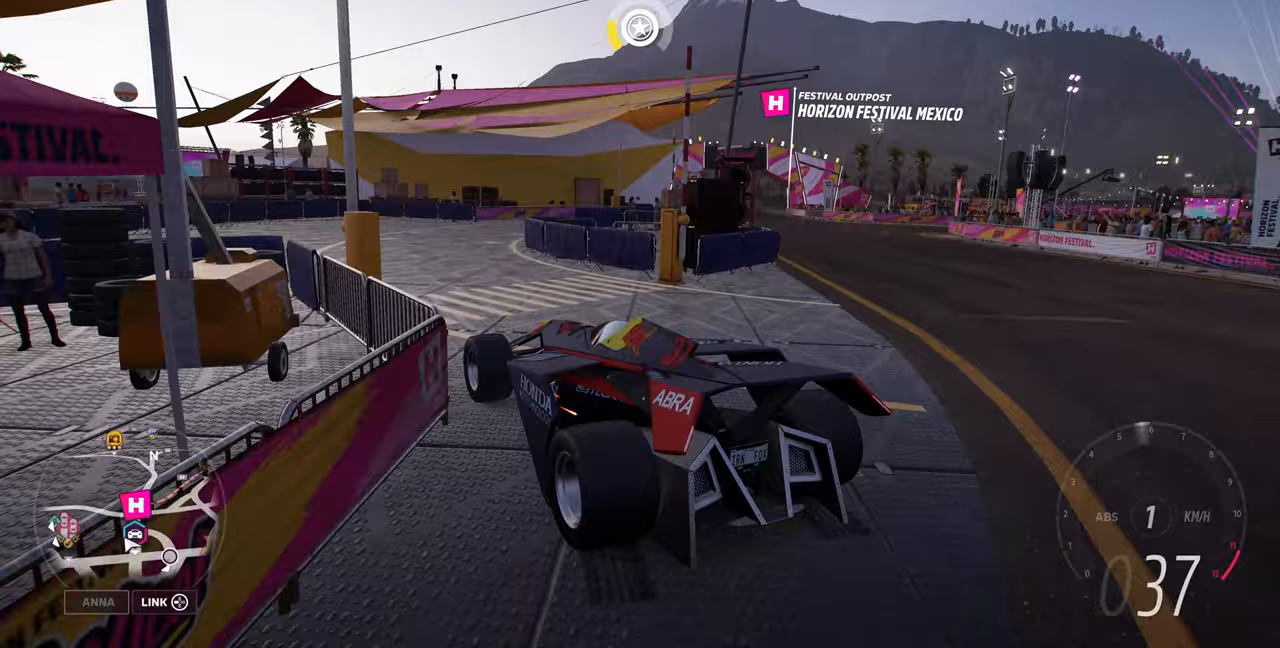
{"buttons": ["R2"], "left_stick": "up", "right_stick": "up", "events": [[300, "R2", "down"]]}
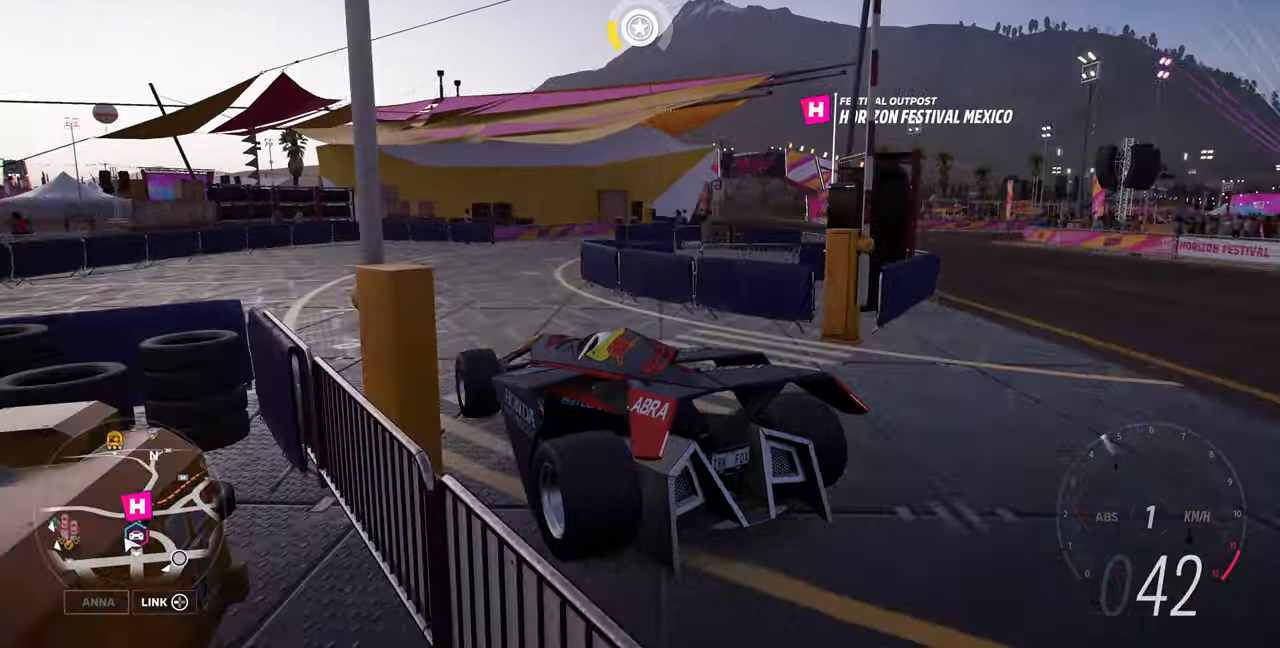
{"buttons": [], "left_stick": "up", "right_stick": "up", "events": [[33, "R2", "up"]]}
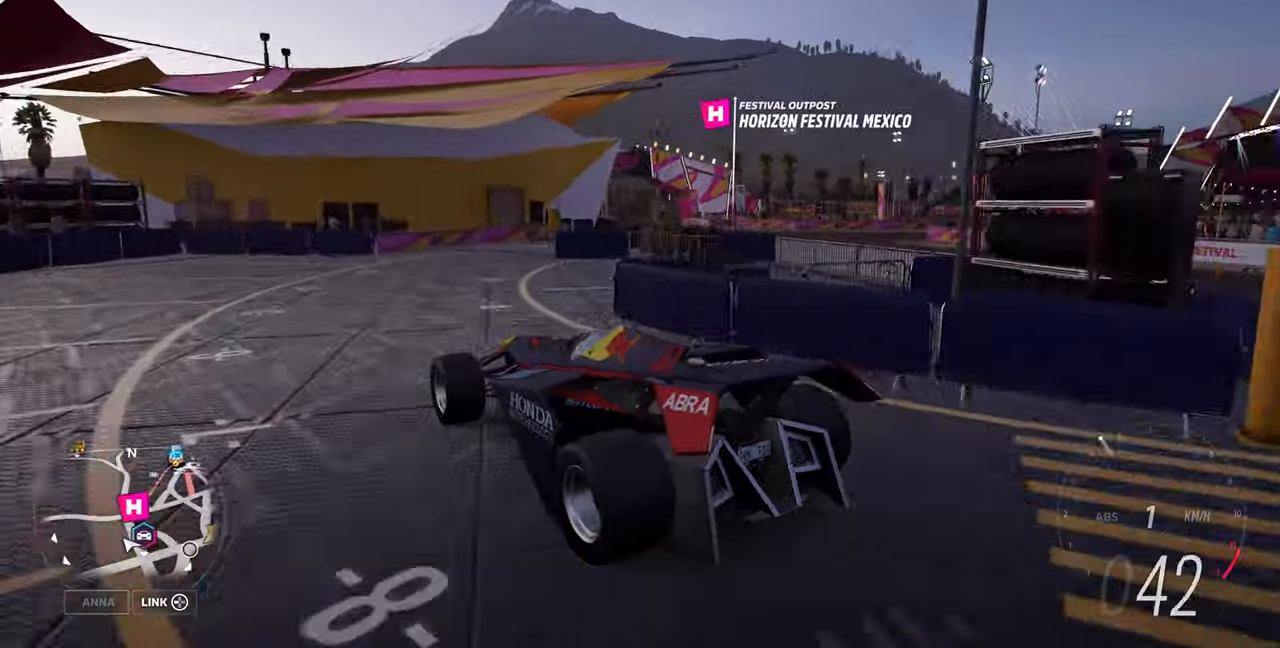
{"buttons": [], "left_stick": "up", "right_stick": "up-right", "events": [[367, "right_stick", "up-right"]]}
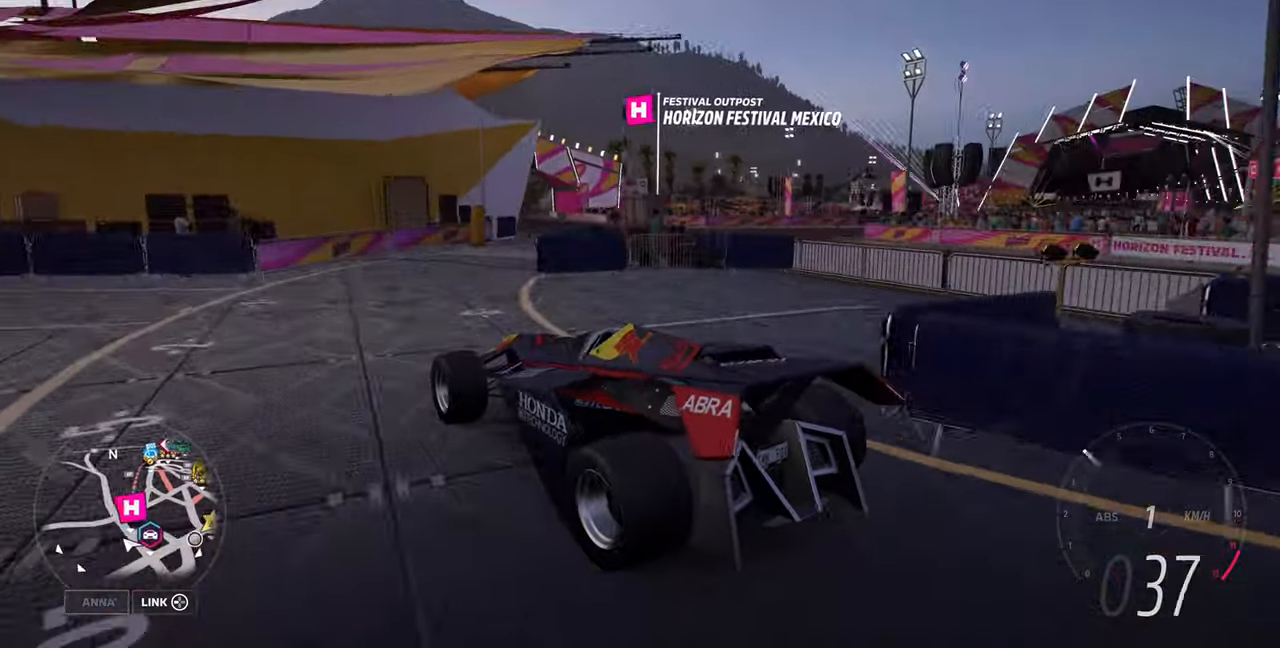
{"buttons": [], "left_stick": "up", "right_stick": "up-right", "events": []}
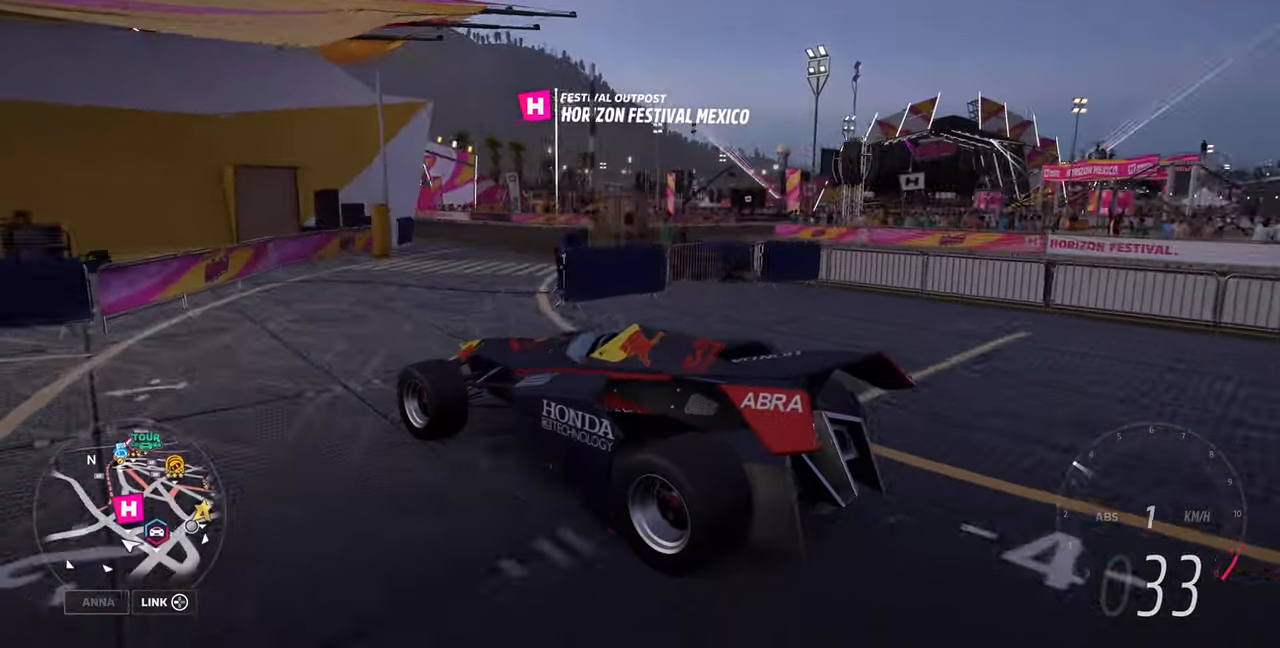
{"buttons": [], "left_stick": "up", "right_stick": "up-right", "events": []}
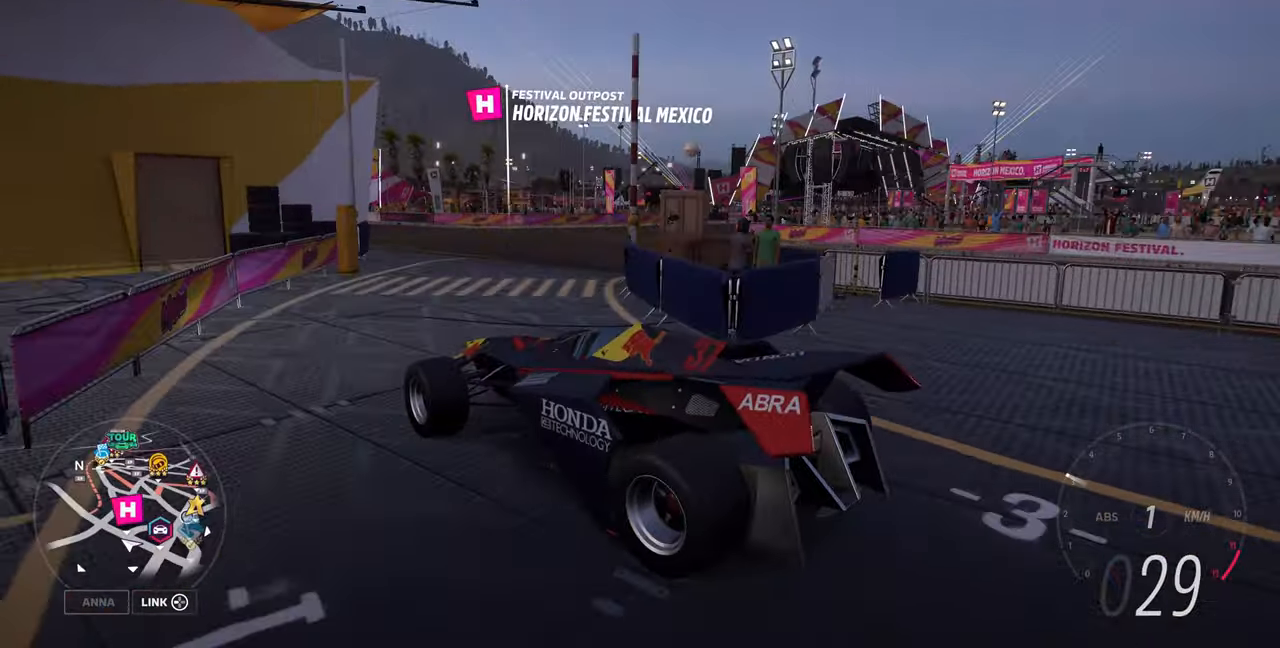
{"buttons": [], "left_stick": "up", "right_stick": "up-right", "events": []}
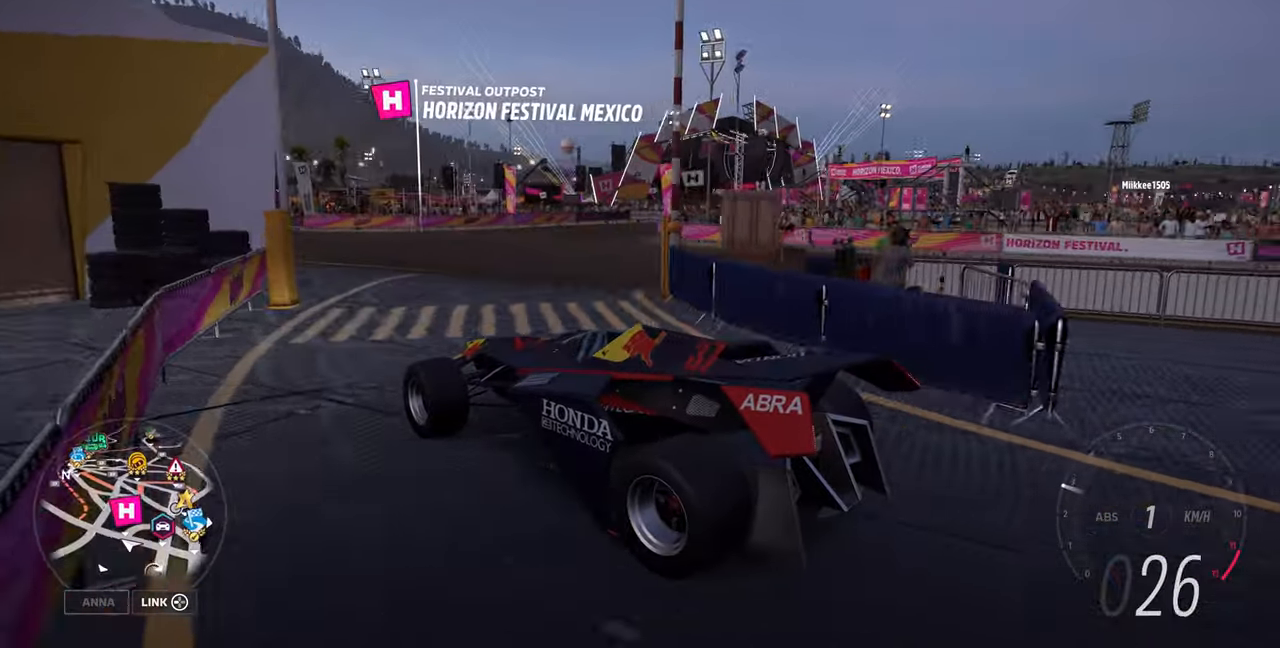
{"buttons": ["R2"], "left_stick": "up", "right_stick": "up-right", "events": [[267, "R2", "down"]]}
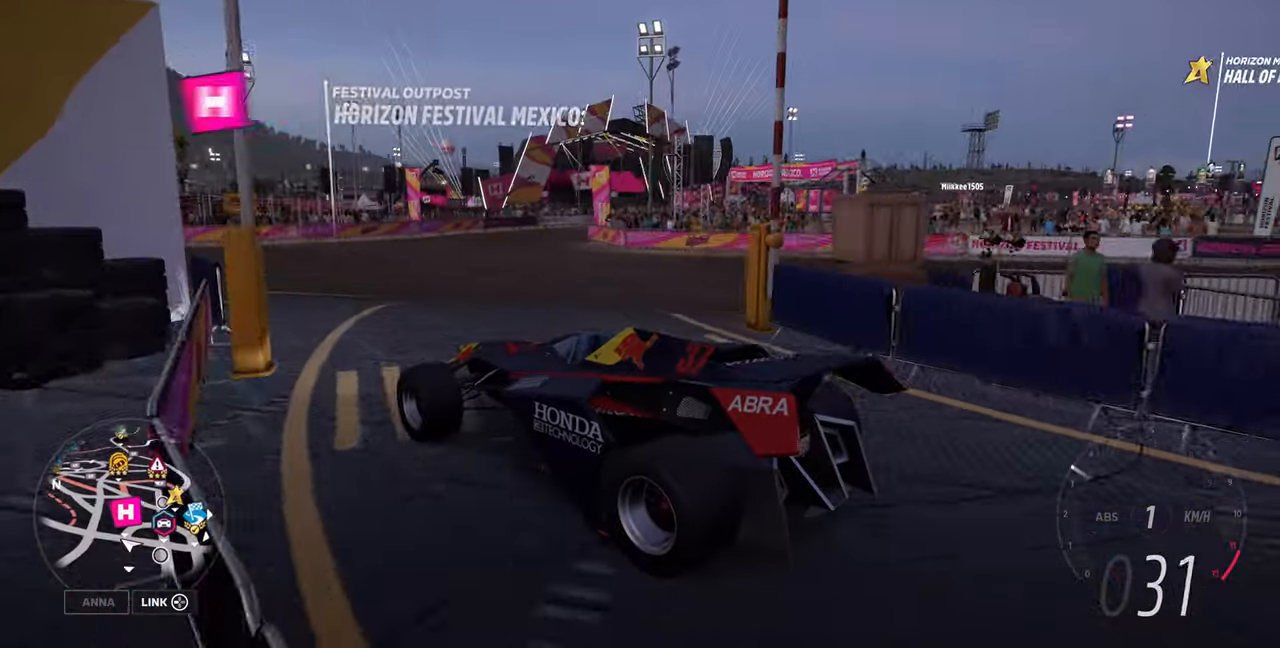
{"buttons": [], "left_stick": "up", "right_stick": "up-right", "events": [[33, "R2", "up"]]}
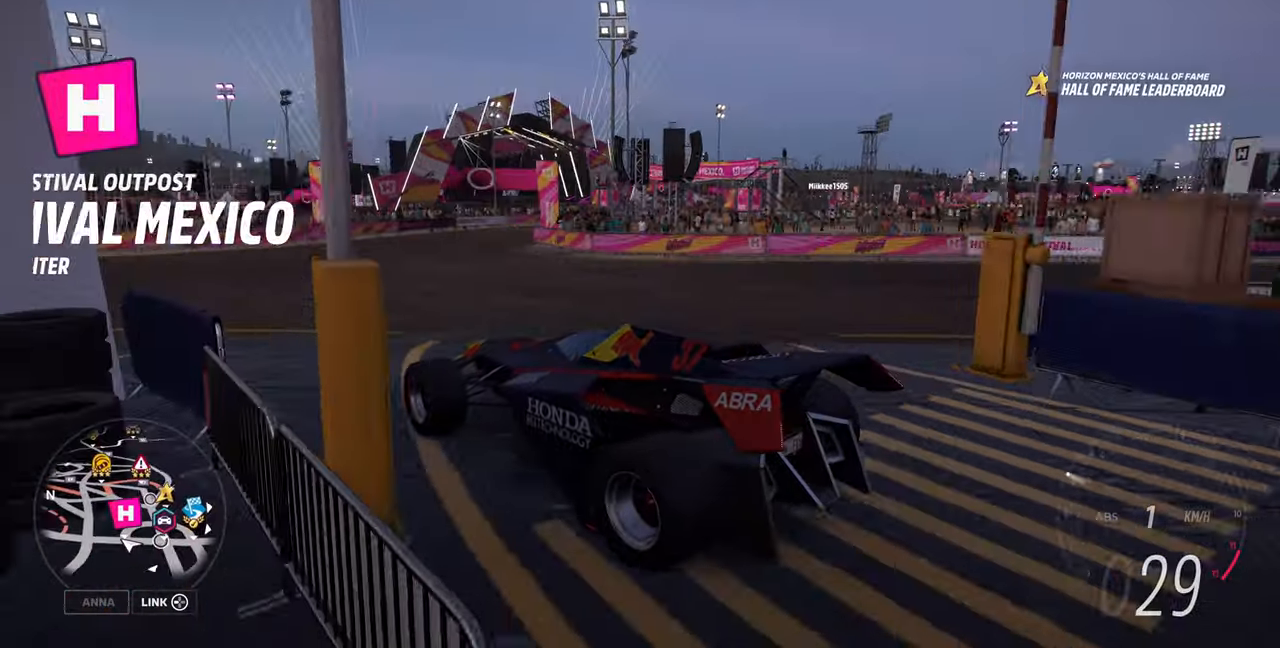
{"buttons": [], "left_stick": "up", "right_stick": "up-right", "events": []}
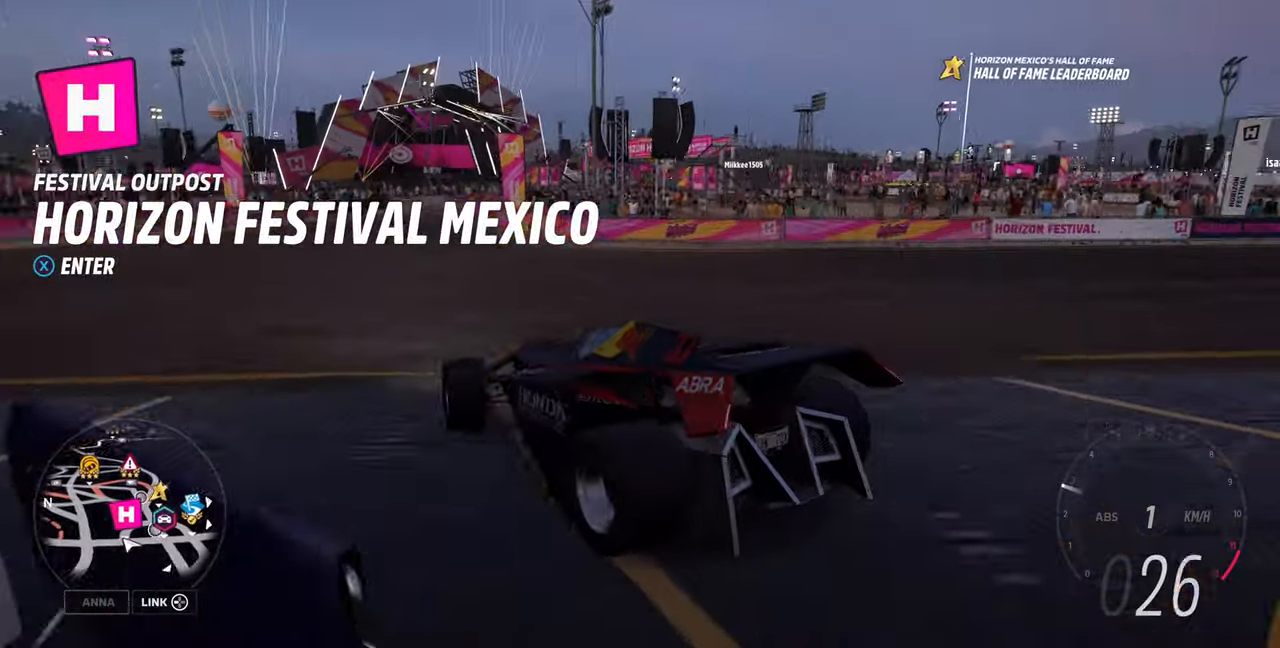
{"buttons": [], "left_stick": "center", "right_stick": "up", "events": [[400, "right_stick", "up"], [500, "left_stick", "center"]]}
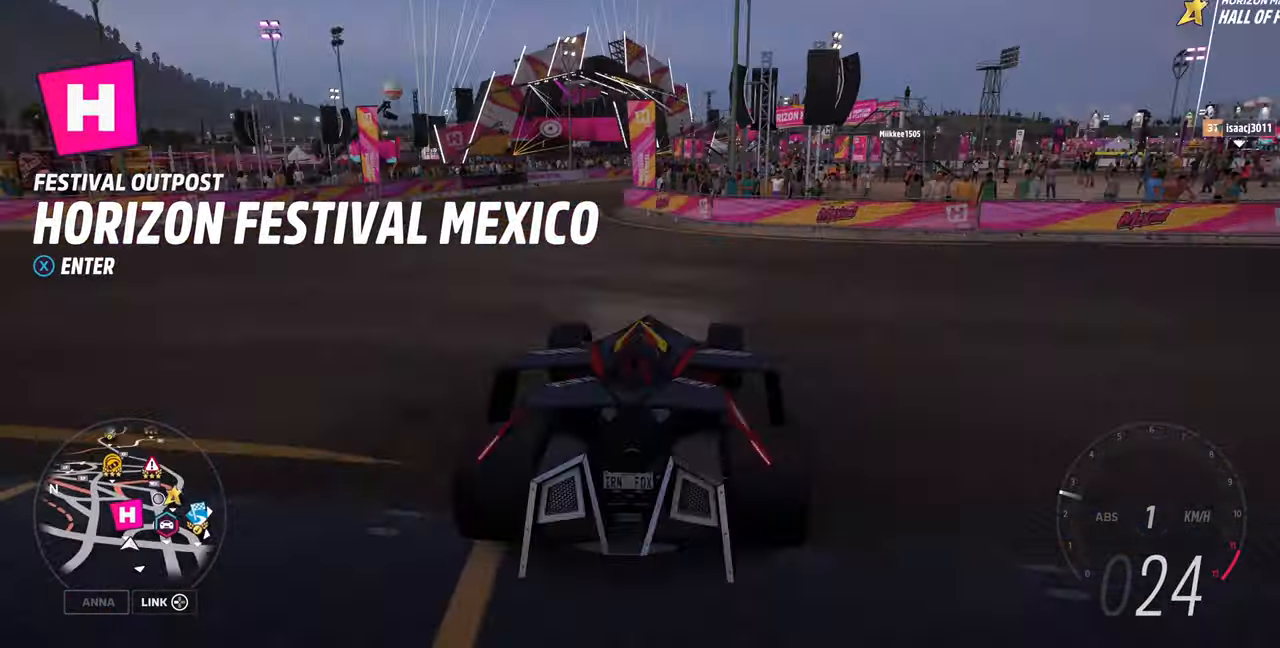
{"buttons": [], "left_stick": "up-left", "right_stick": "up", "events": [[333, "left_stick", "up-left"]]}